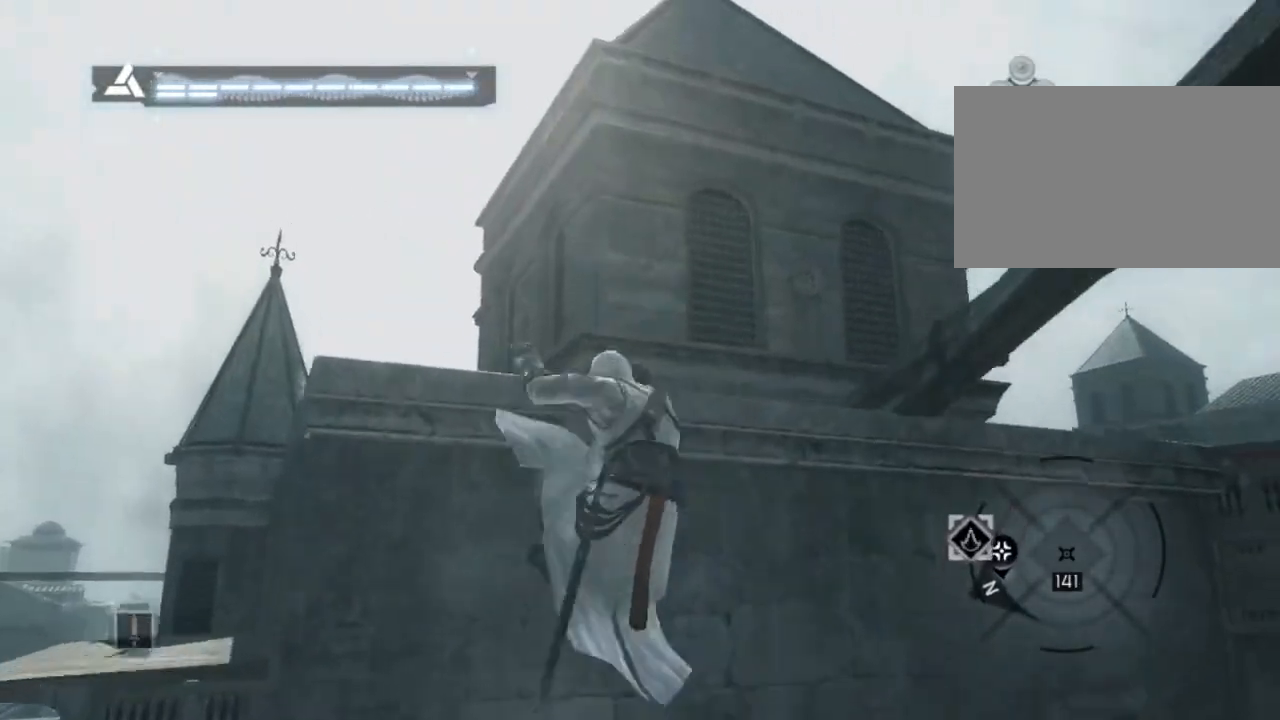
Gameplay with keyboard and mouse; each line is a JSON object with the keys and mouse buttons held at the frame after it. "events" lists presses ("down") and releases ("up") of "1", "2", "3", "4", "5", "a", "alt", "c", "caps_lock", "ctrl", "d", "e", "f", "g", "q", "r", "s", "shift", "space", "t", "tab", "v", "w", "x", "z" and "mouse_wheel" between this image and that frame as [ms after this image, input, new state], when the widget could be followed in between. "mouse_wheel" = the "wheel" button of the "mouse" list. No other keys are recorded. "wheel" means that the mouse wheel is clicked or scrolled. "mouse_move" is the direction in which the mouse moves at that frame (one of eight, or "still"), when it could be read. Not read: n.
{"keys": [], "mouse": [], "mouse_move": "down-left", "events": [[434, "shift", "up"], [434, "space", "up"], [434, "w", "up"]]}
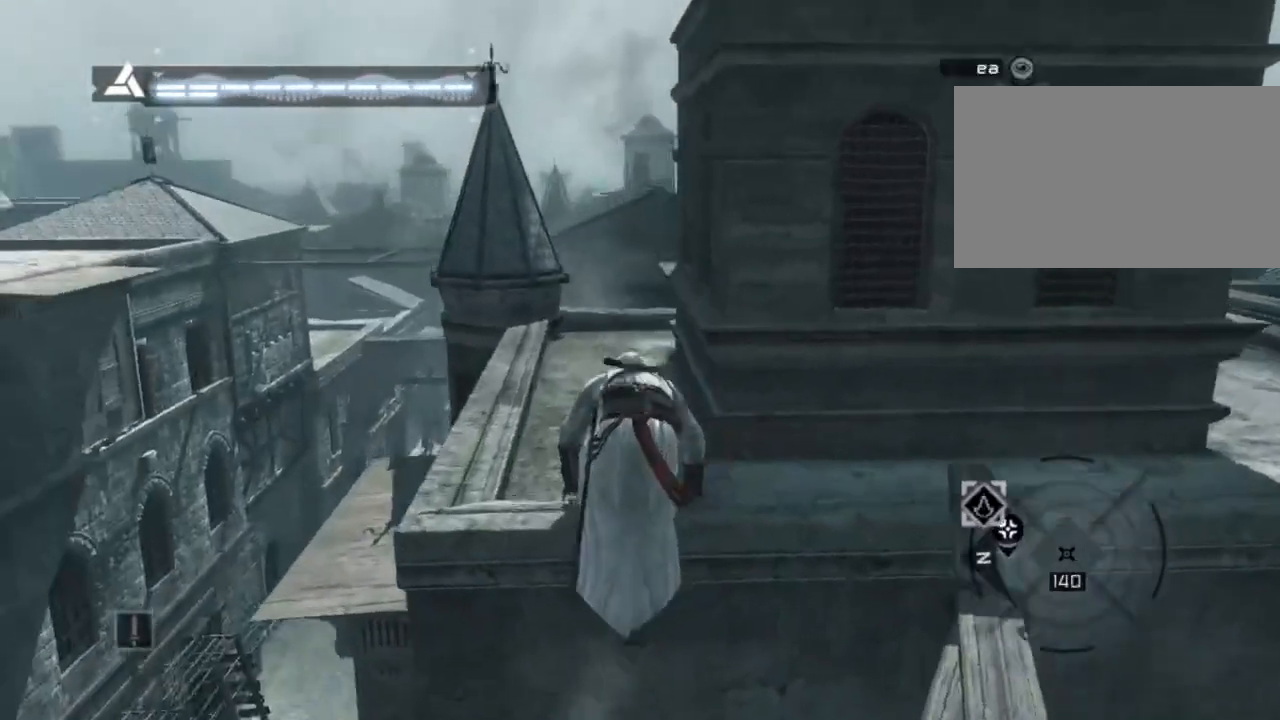
{"keys": ["shift", "w"], "mouse": [], "mouse_move": "down-left", "events": [[350, "shift", "down"], [350, "w", "down"]]}
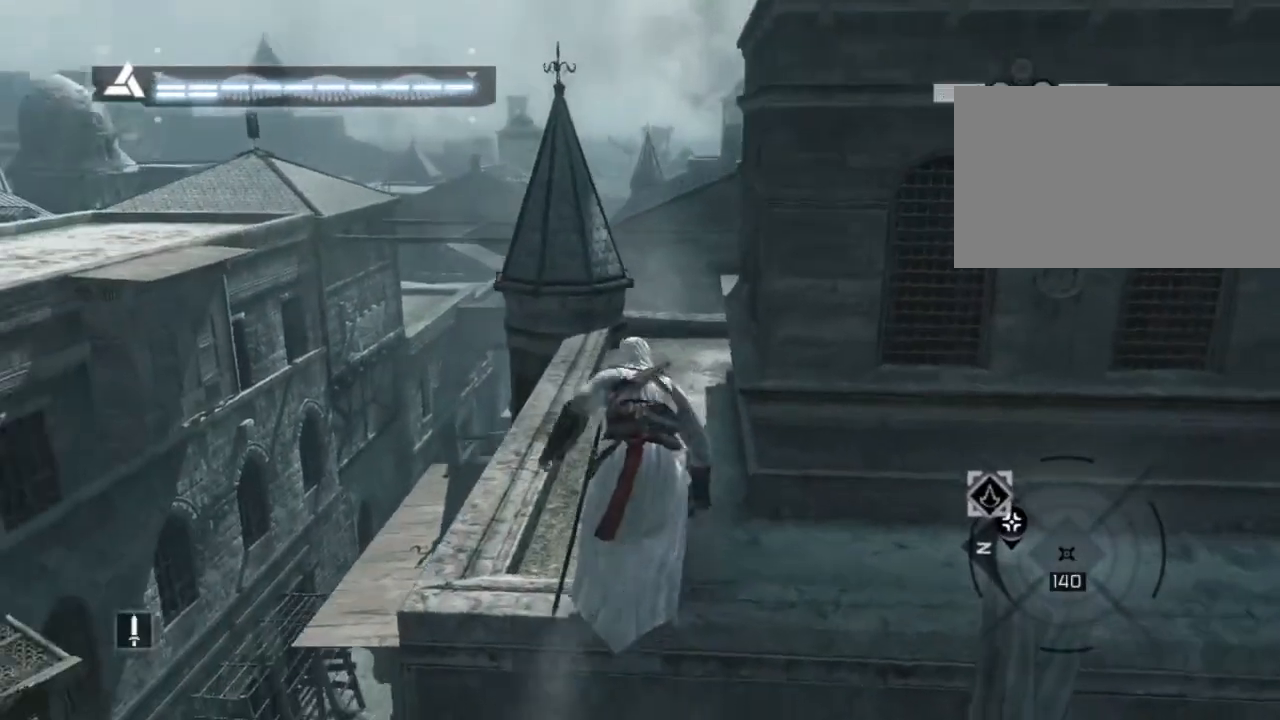
{"keys": [], "mouse": [], "mouse_move": "still", "events": [[367, "shift", "up"], [367, "w", "up"]]}
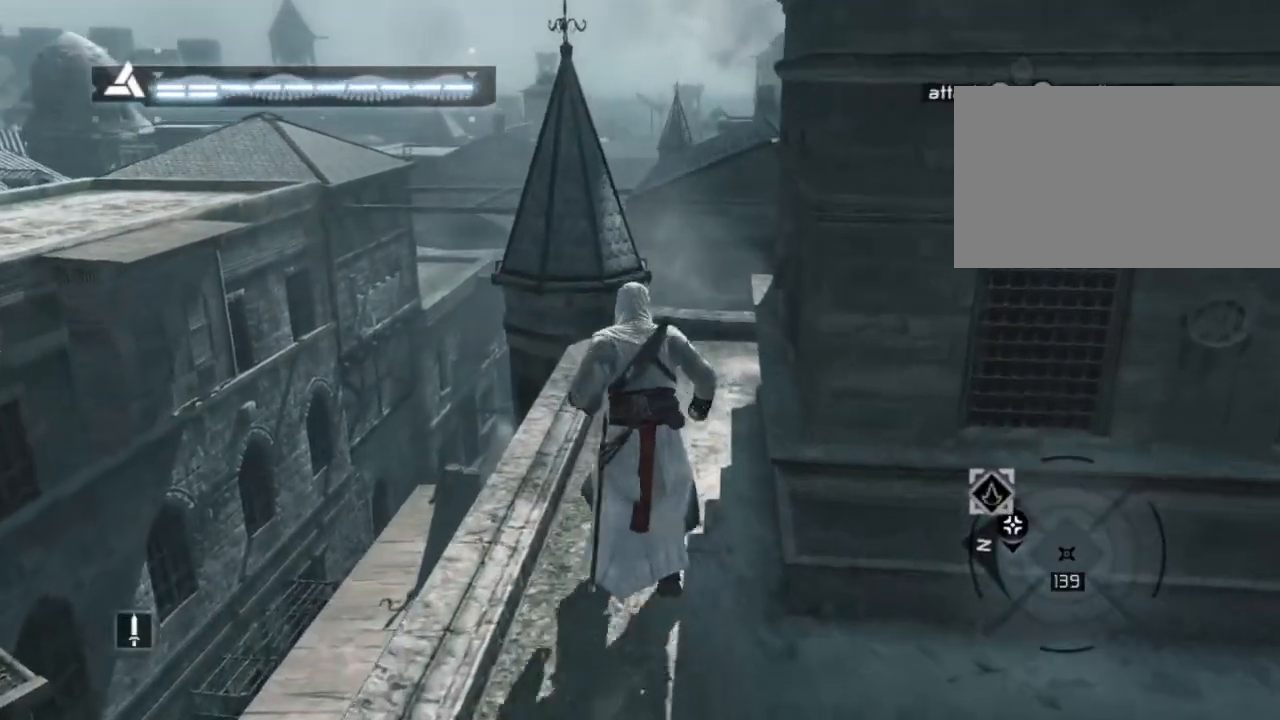
{"keys": [], "mouse": [], "mouse_move": "still", "events": []}
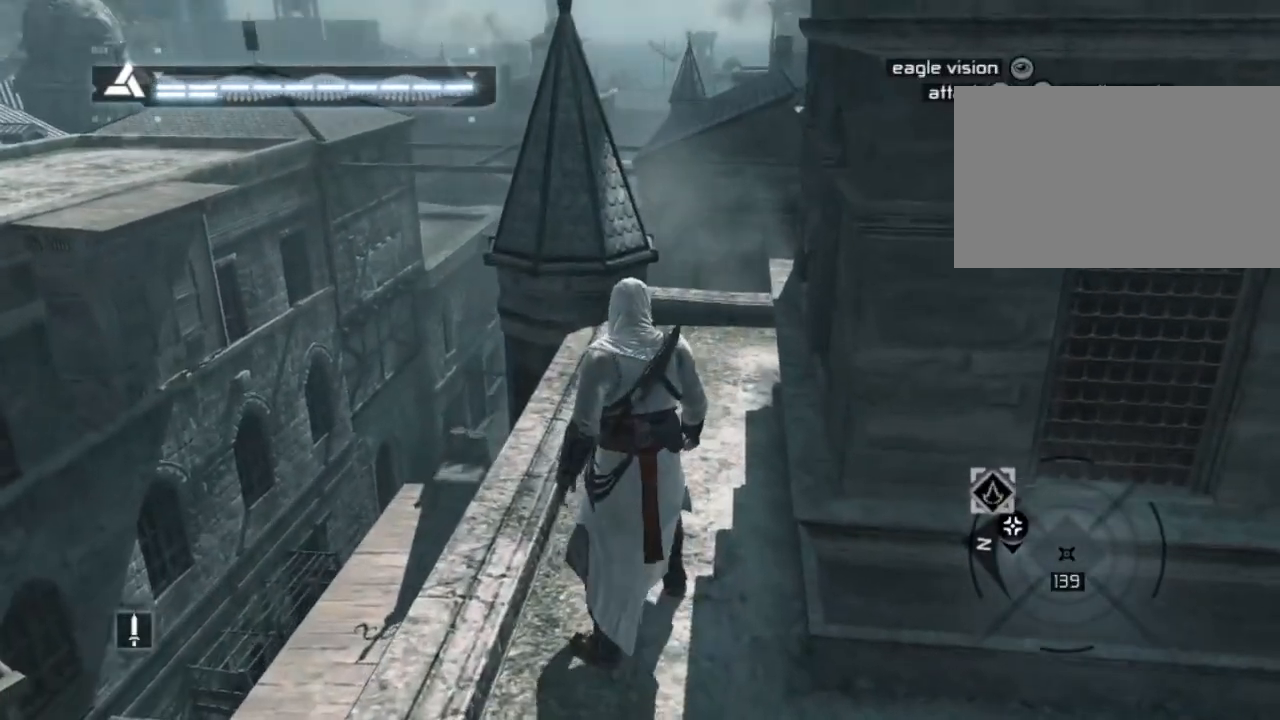
{"keys": [], "mouse": [], "mouse_move": "still", "events": []}
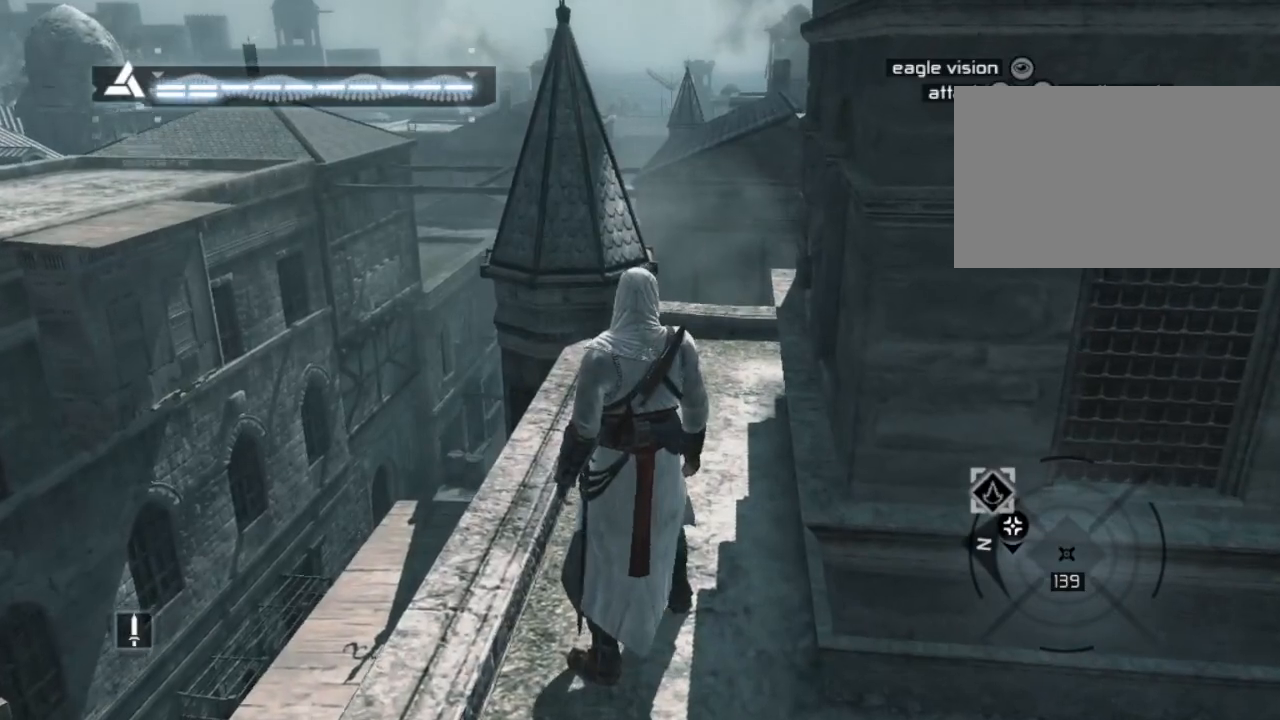
{"keys": [], "mouse": [], "mouse_move": "still", "events": []}
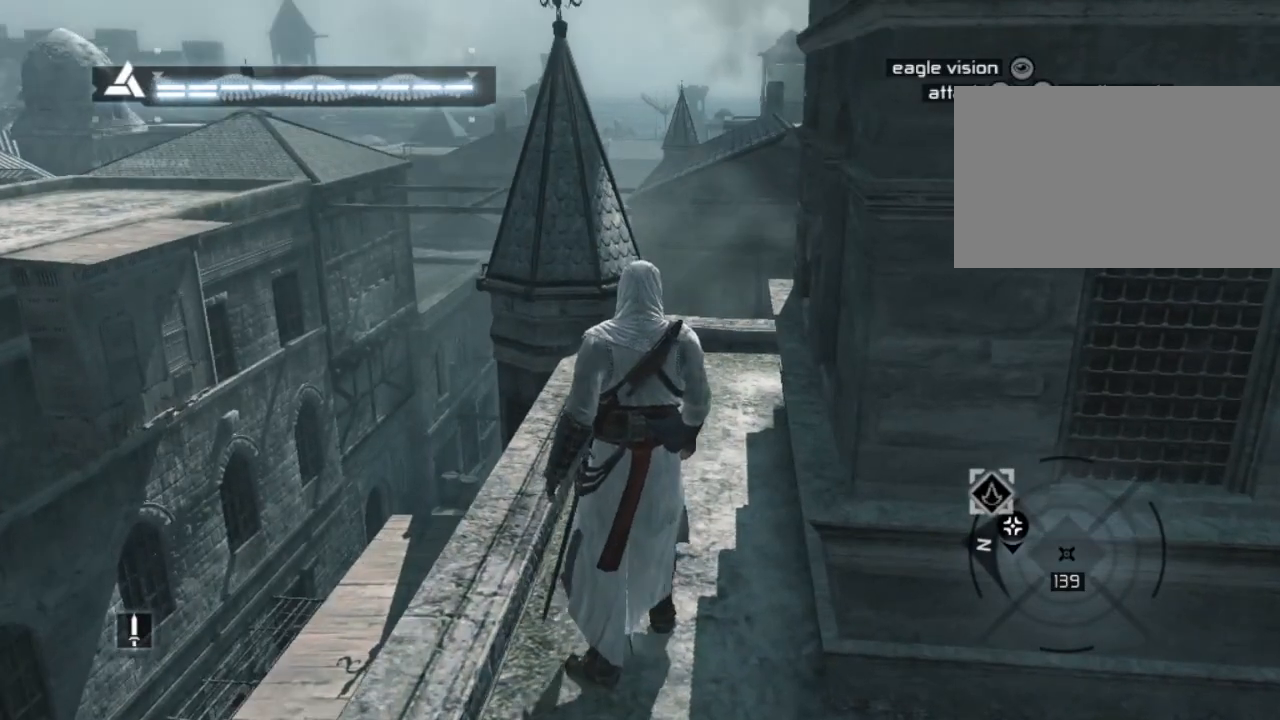
{"keys": ["w"], "mouse": [], "mouse_move": "still", "events": [[334, "w", "down"]]}
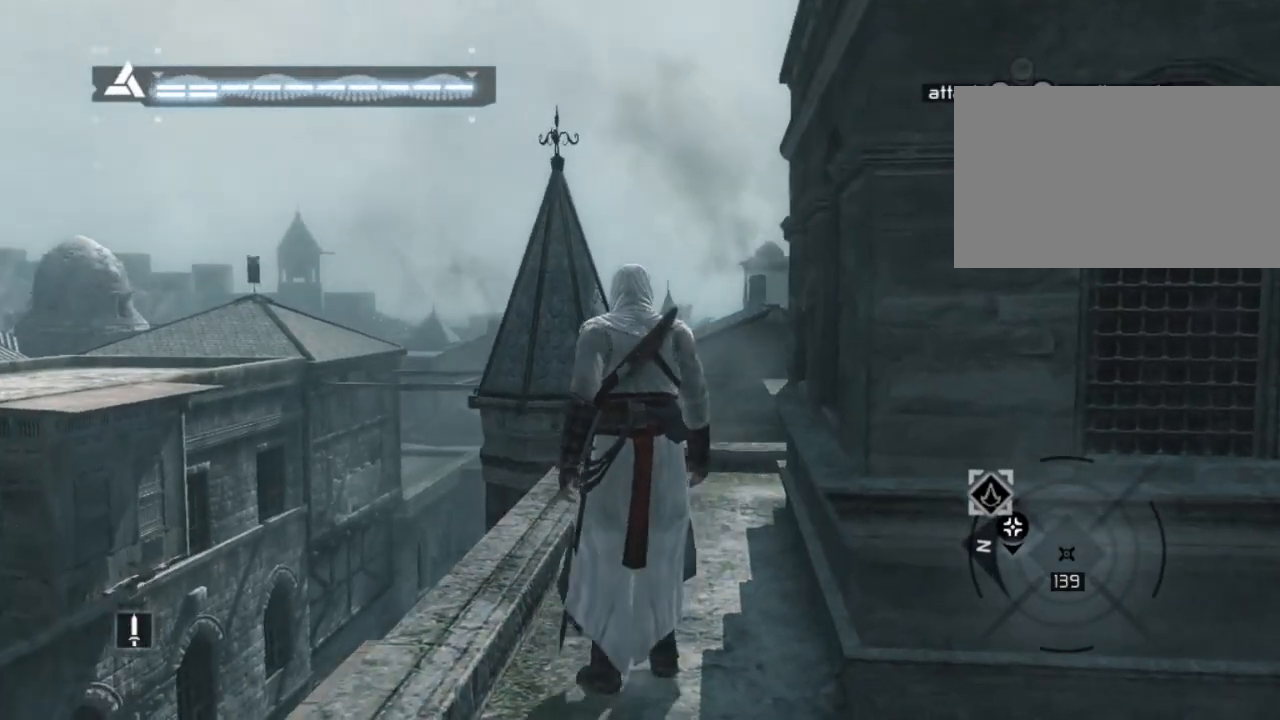
{"keys": [], "mouse": [], "mouse_move": "still", "events": [[117, "w", "up"]]}
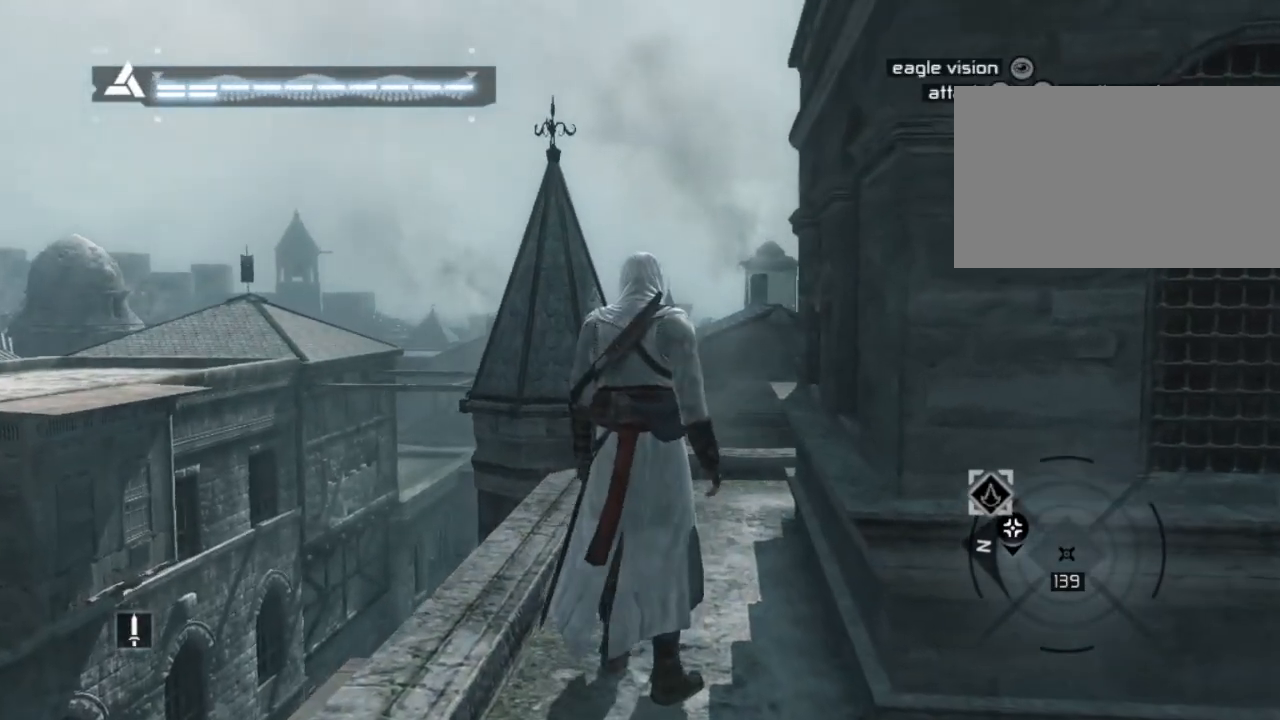
{"keys": [], "mouse": [], "mouse_move": "up", "events": []}
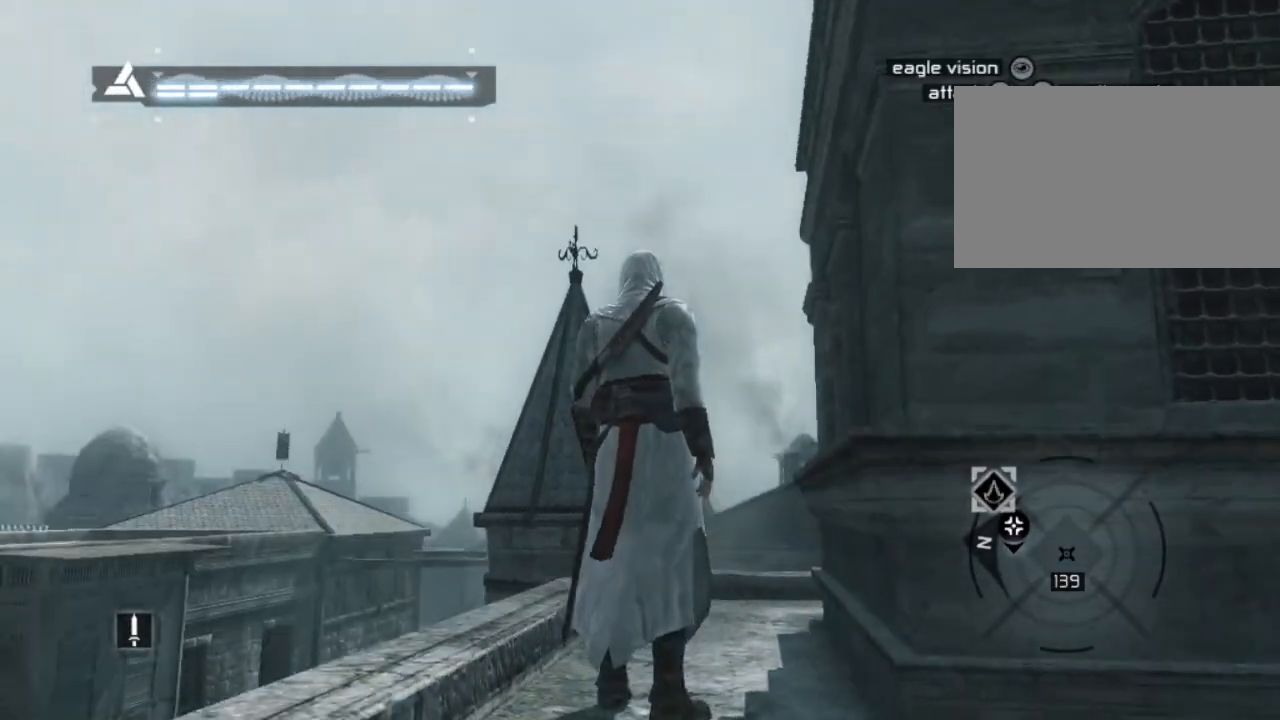
{"keys": [], "mouse": [], "mouse_move": "still", "events": []}
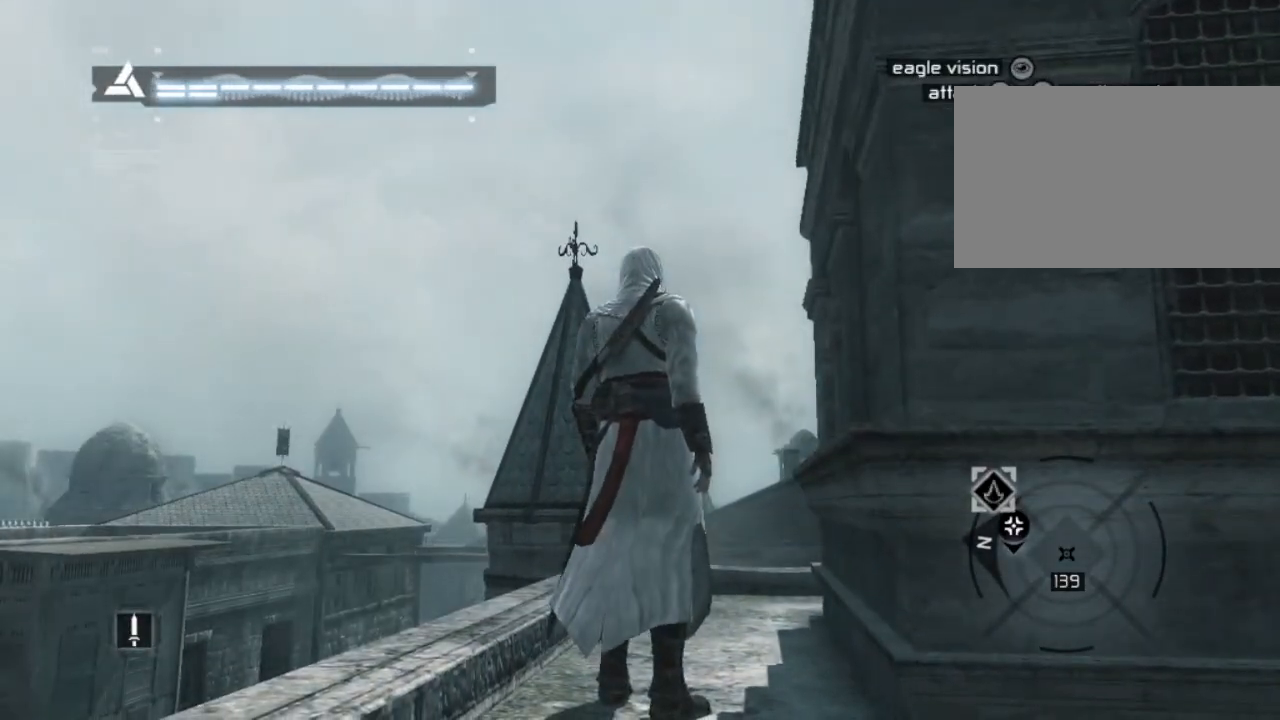
{"keys": [], "mouse": [], "mouse_move": "still", "events": []}
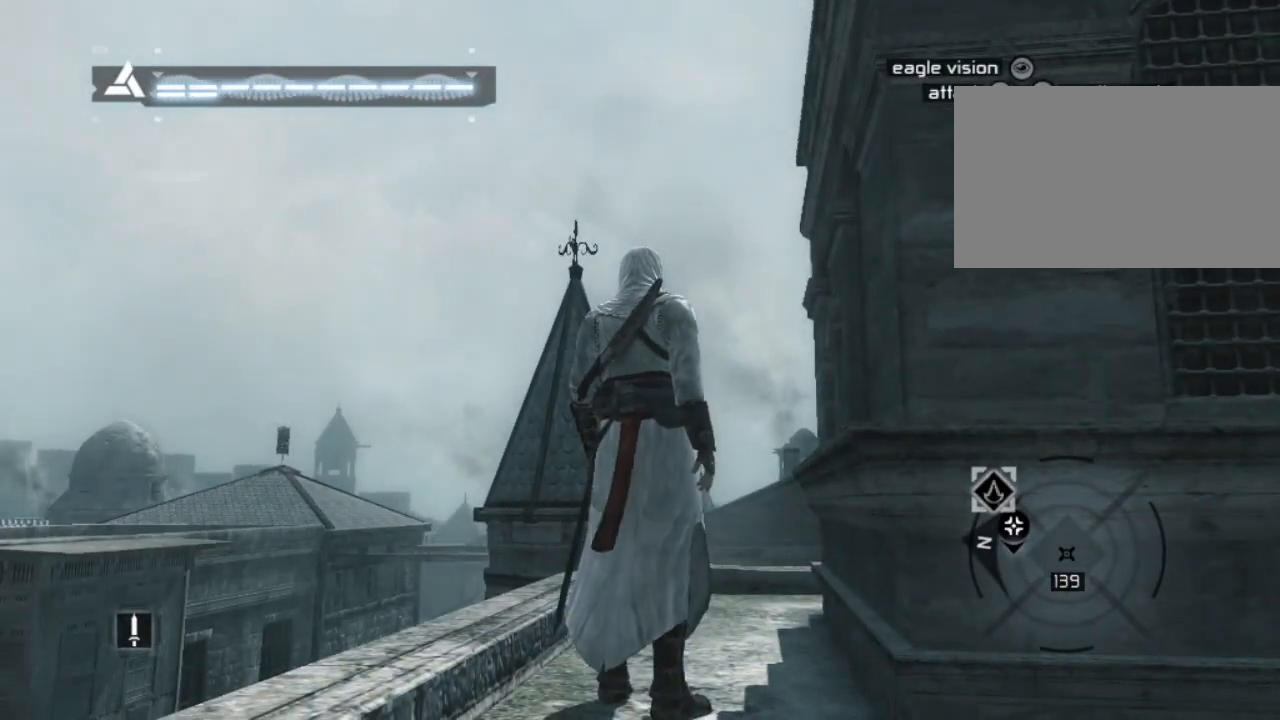
{"keys": [], "mouse": [], "mouse_move": "still", "events": []}
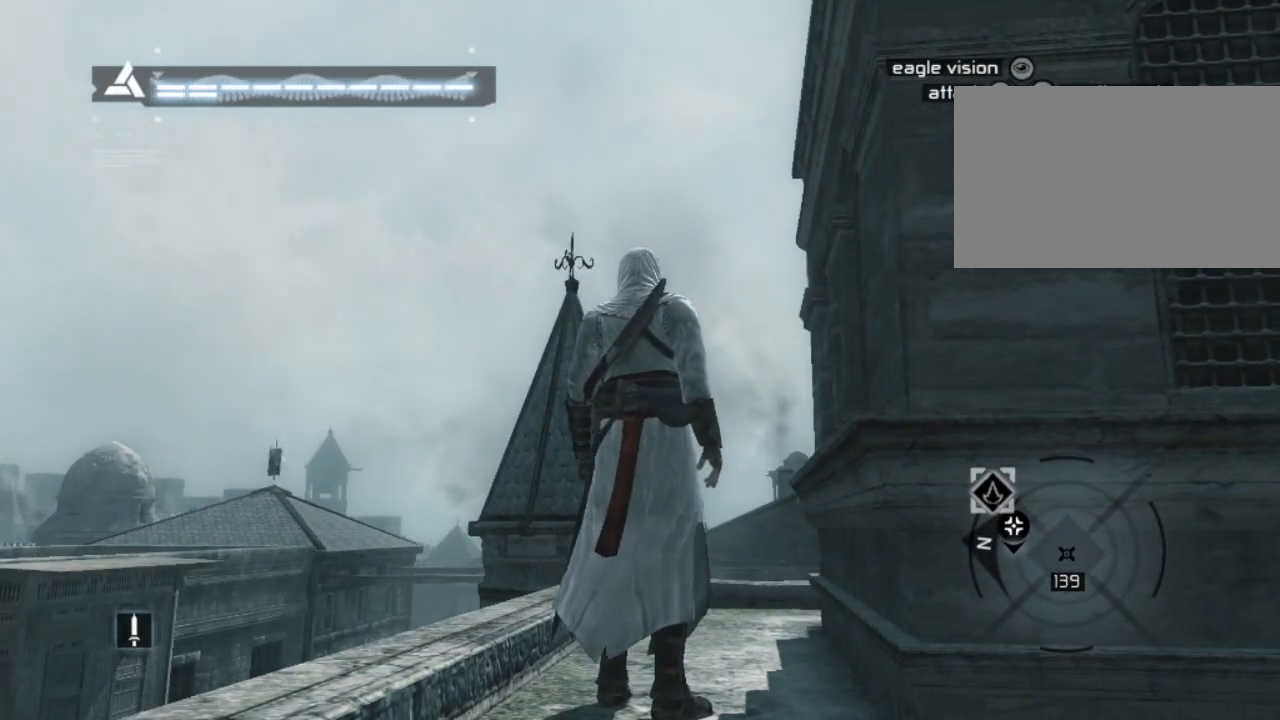
{"keys": [], "mouse": [], "mouse_move": "still", "events": []}
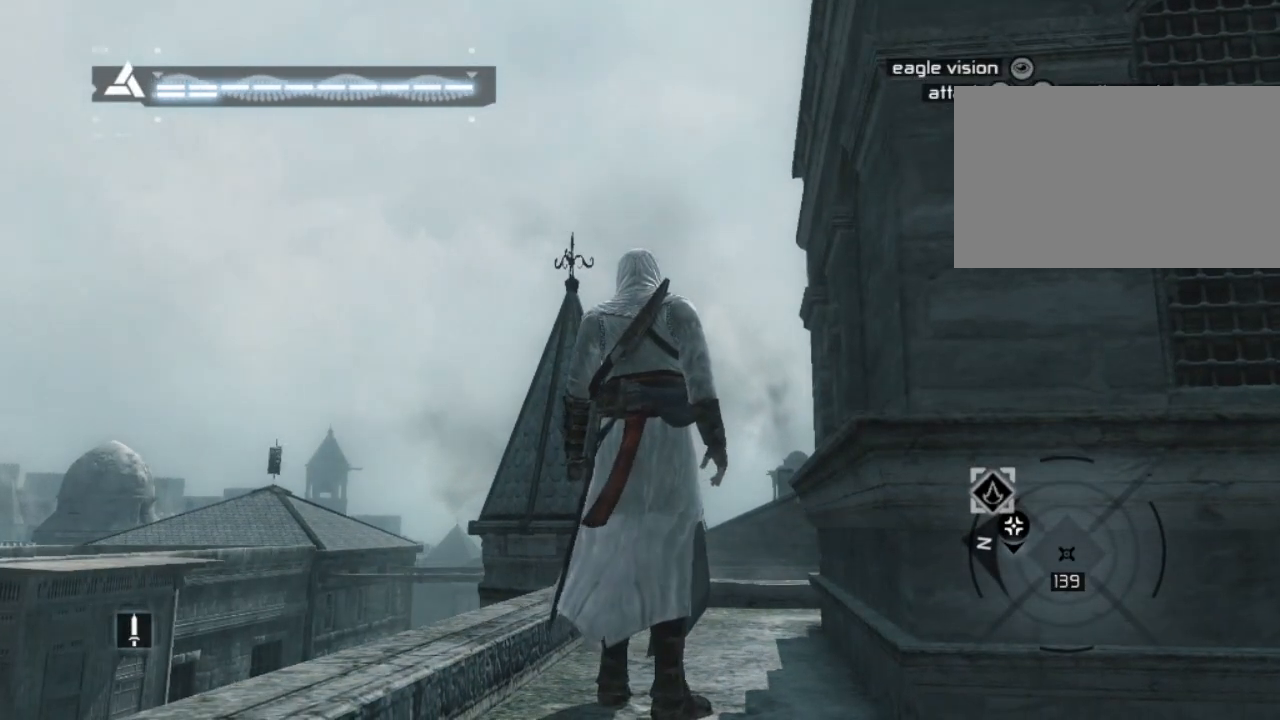
{"keys": [], "mouse": [], "mouse_move": "still", "events": []}
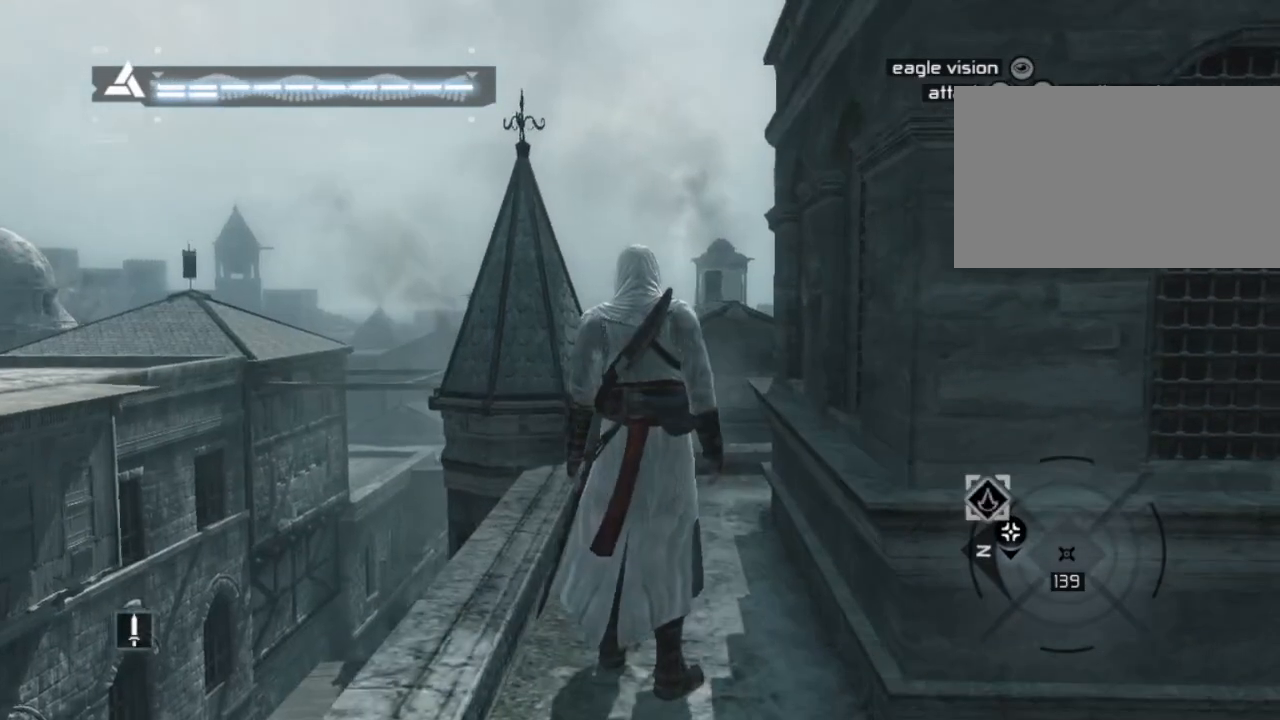
{"keys": [], "mouse": [], "mouse_move": "still", "events": []}
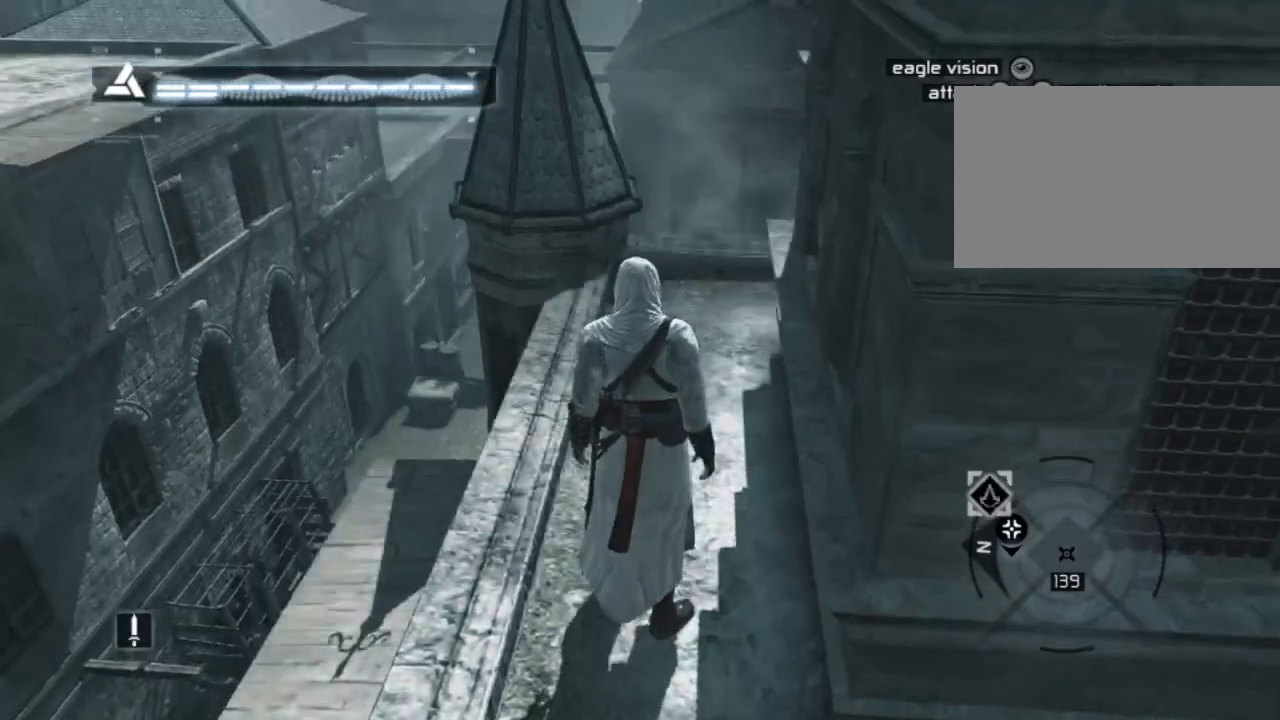
{"keys": ["w"], "mouse": [], "mouse_move": "down-left", "events": [[434, "w", "down"]]}
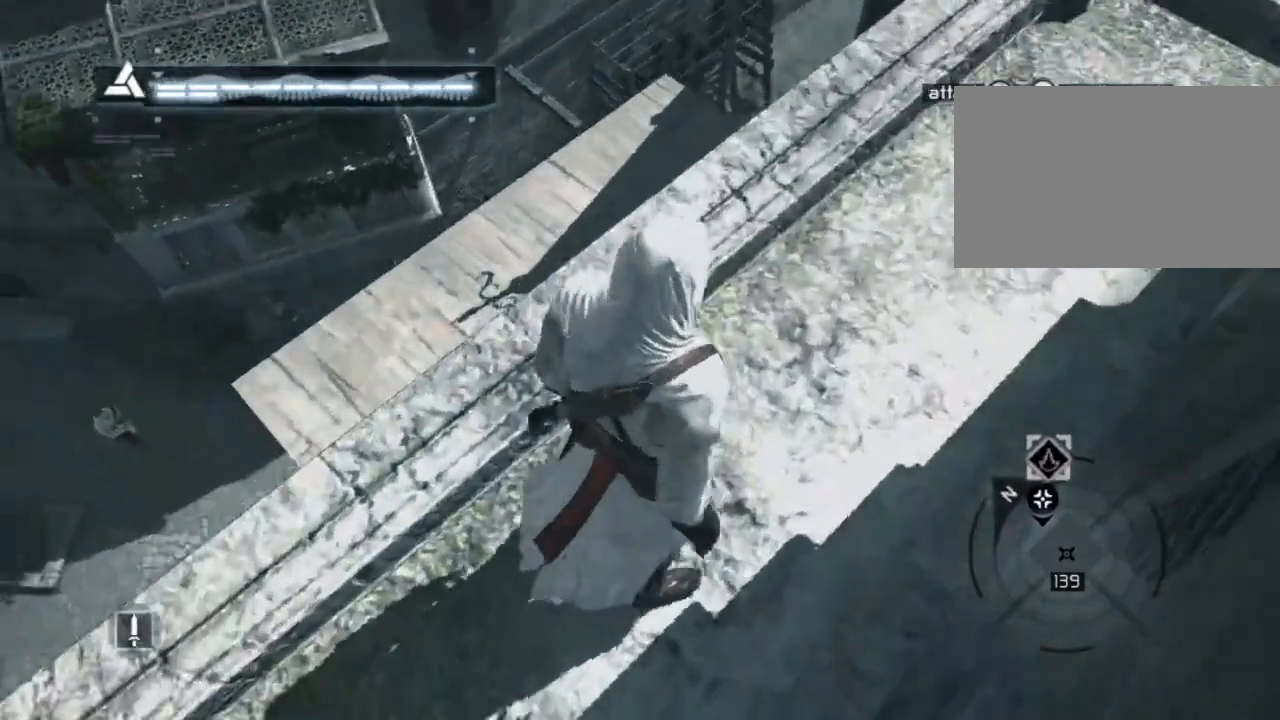
{"keys": ["shift", "w"], "mouse": [], "mouse_move": "still", "events": [[300, "shift", "down"]]}
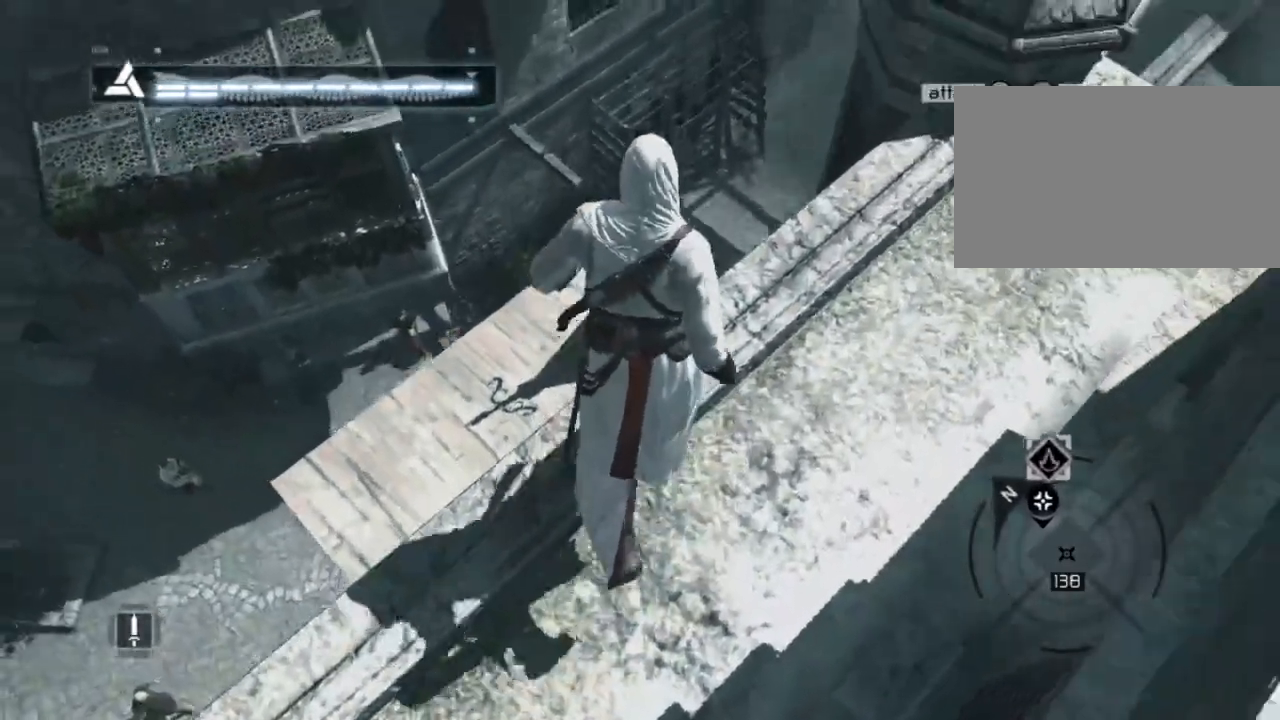
{"keys": [], "mouse": [], "mouse_move": "left", "events": [[167, "w", "up"], [217, "shift", "up"]]}
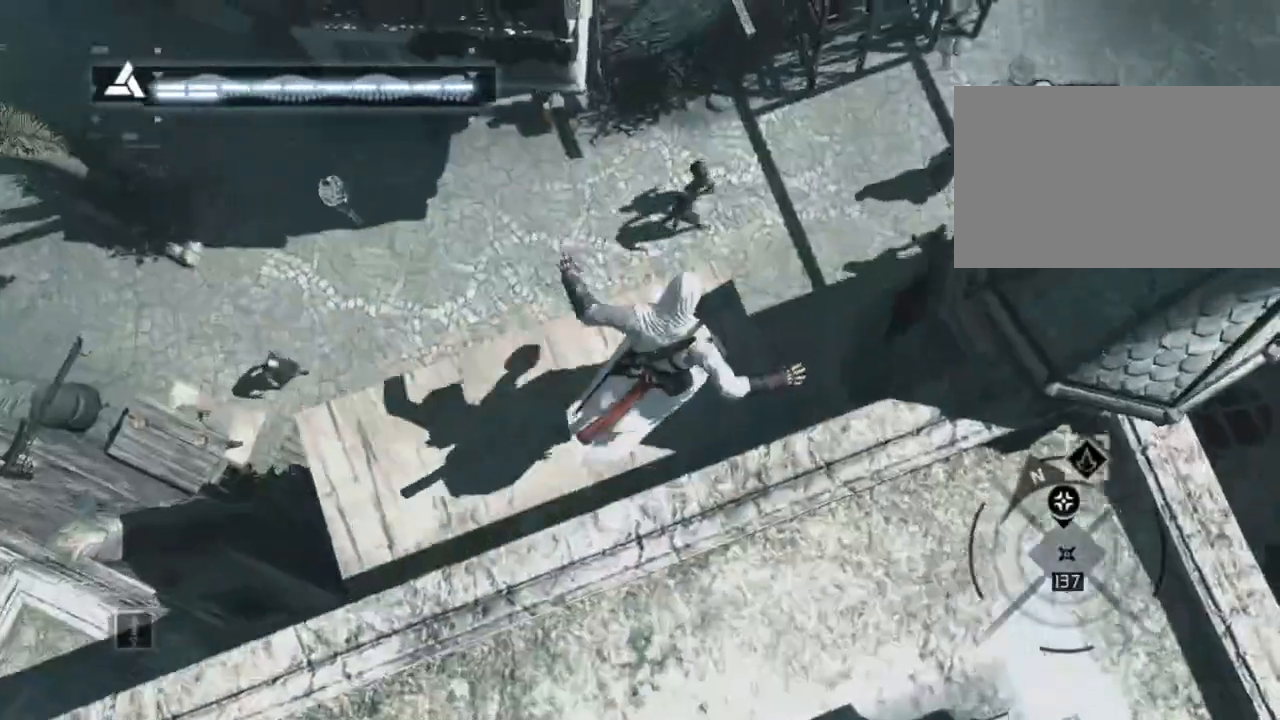
{"keys": [], "mouse": [], "mouse_move": "still", "events": []}
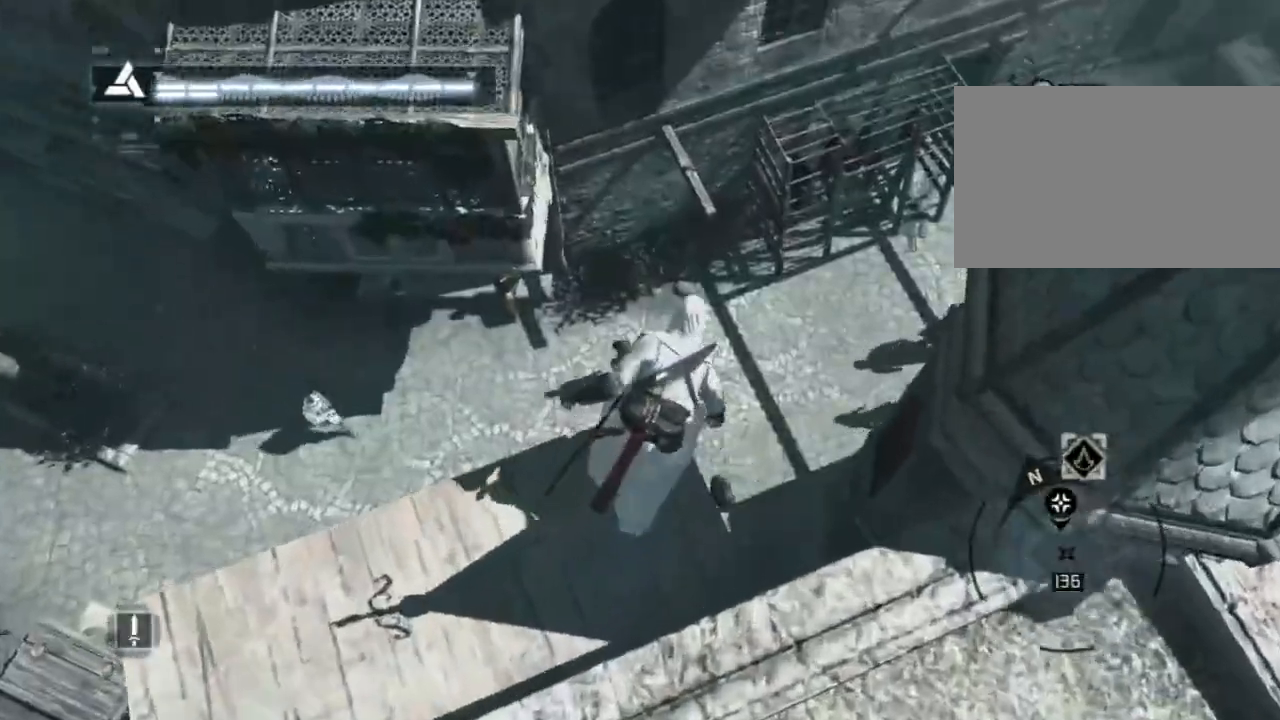
{"keys": ["s"], "mouse": [], "events": [[450, "s", "down"]]}
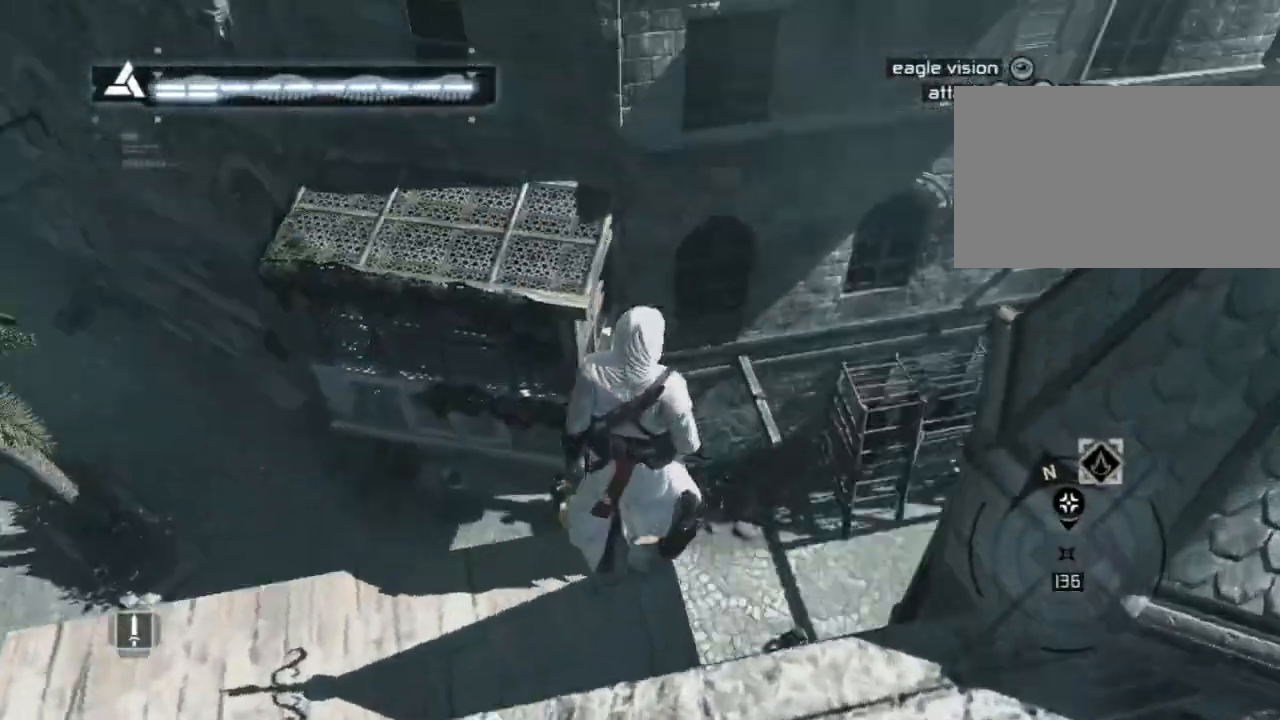
{"keys": ["s"], "mouse": [], "mouse_move": "still", "events": []}
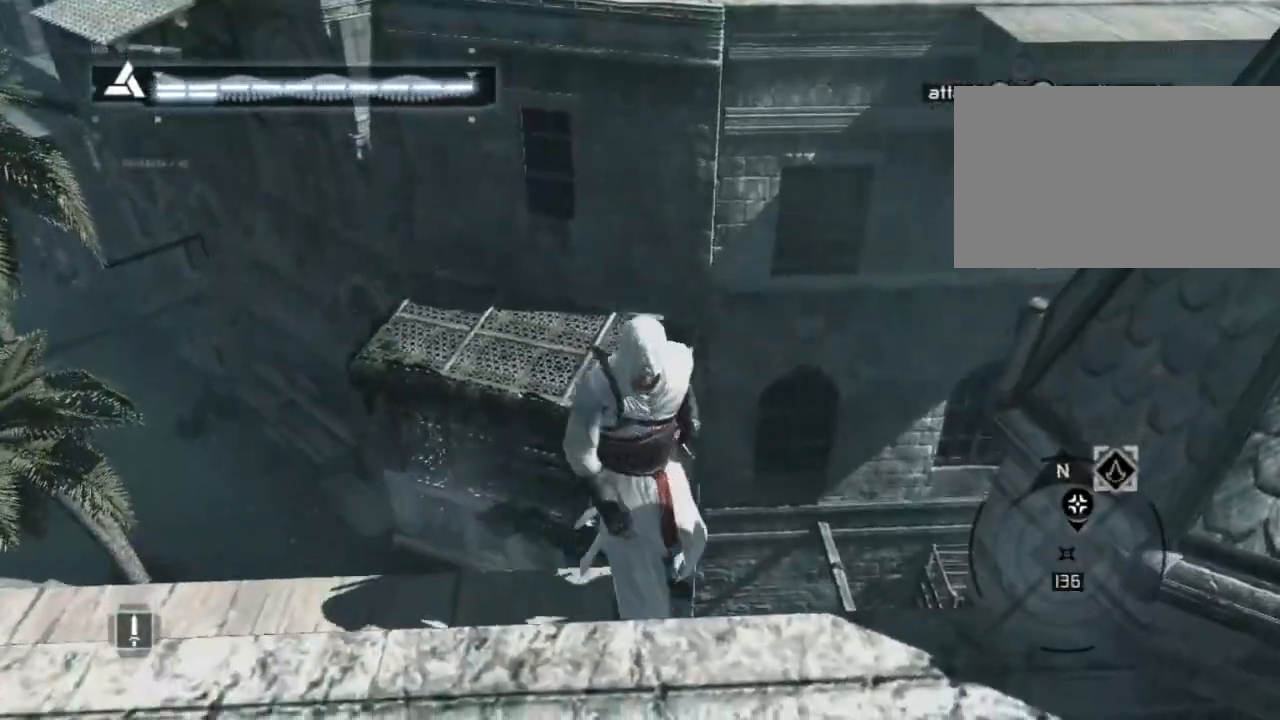
{"keys": ["a"], "mouse": [], "mouse_move": "still", "events": [[17, "a", "down"], [100, "s", "up"]]}
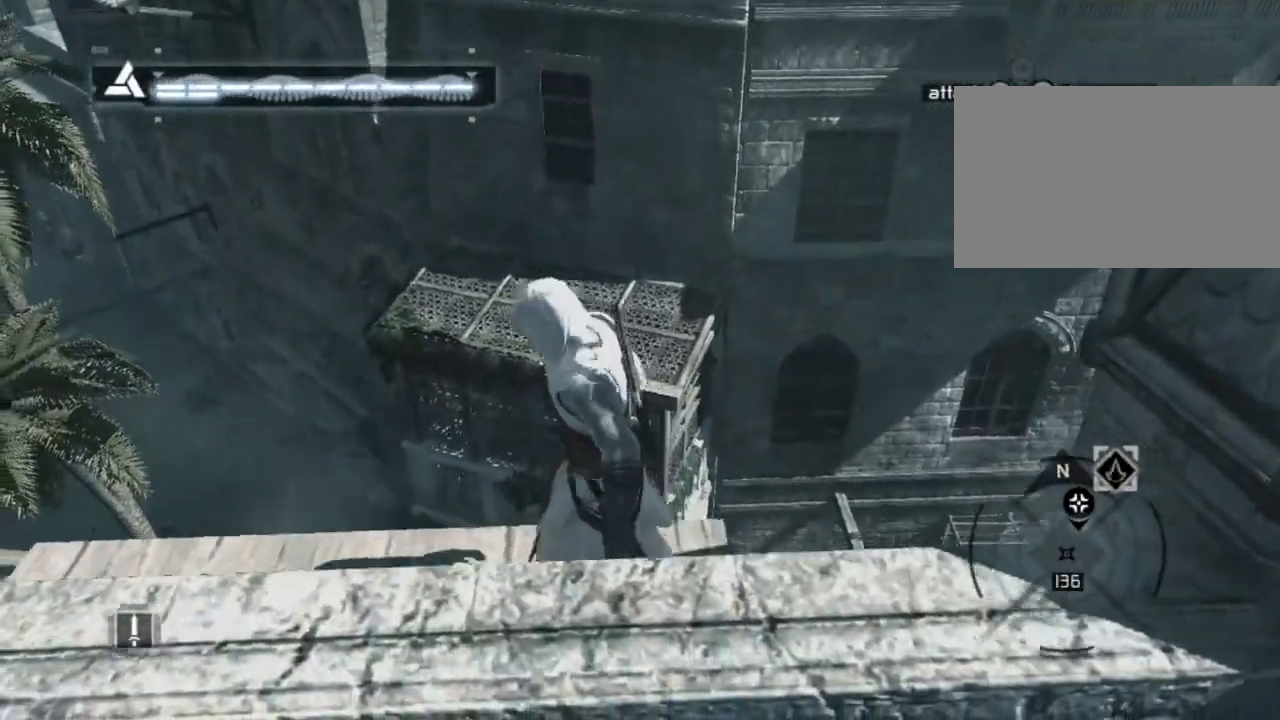
{"keys": ["a", "s"], "mouse": [], "mouse_move": "still", "events": [[484, "s", "down"]]}
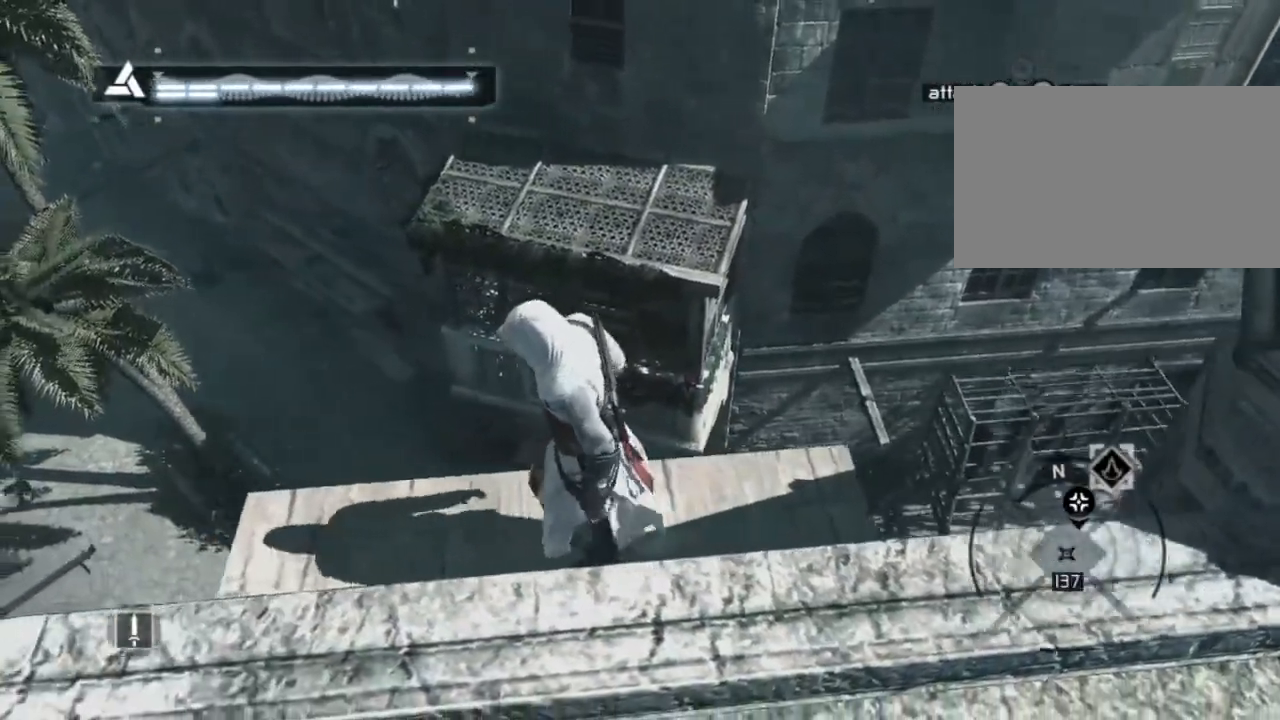
{"keys": [], "mouse": [], "mouse_move": "still", "events": [[84, "a", "up"], [367, "s", "up"]]}
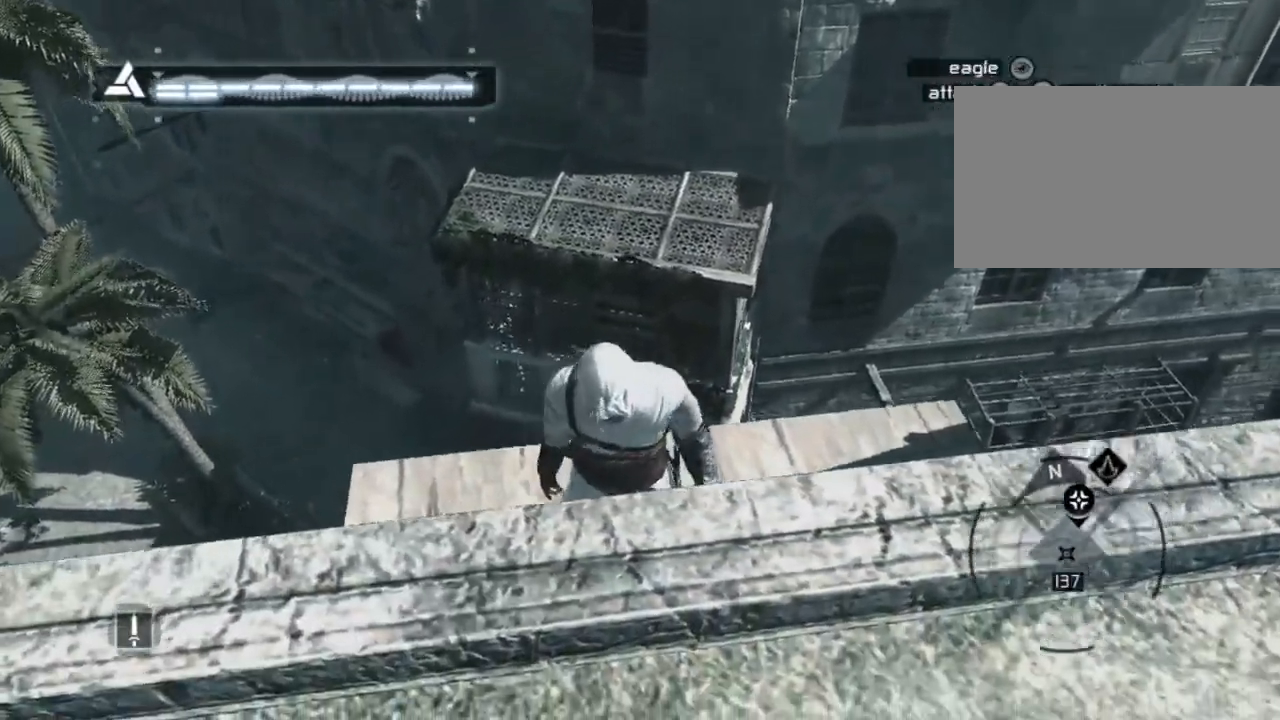
{"keys": ["shift", "space", "w"], "mouse": [], "mouse_move": "left", "events": [[100, "w", "down"], [200, "shift", "down"], [384, "space", "down"]]}
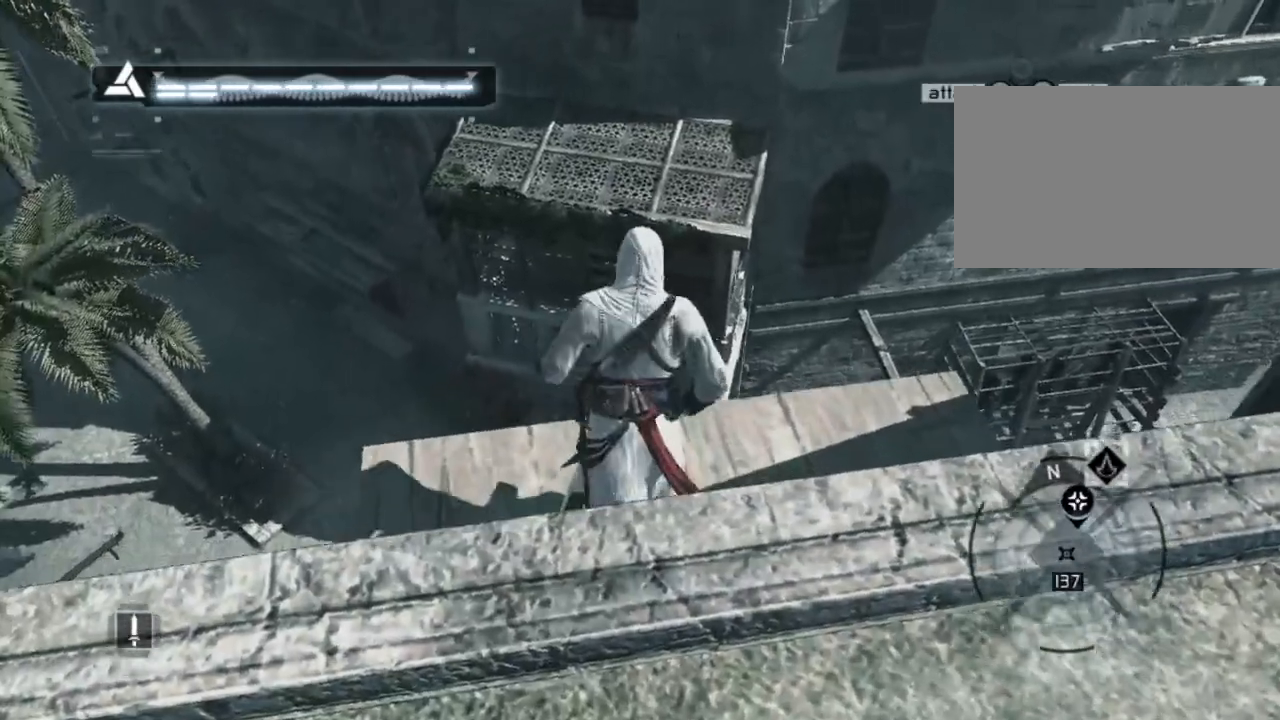
{"keys": ["shift", "space", "w"], "mouse": [], "mouse_move": "still", "events": []}
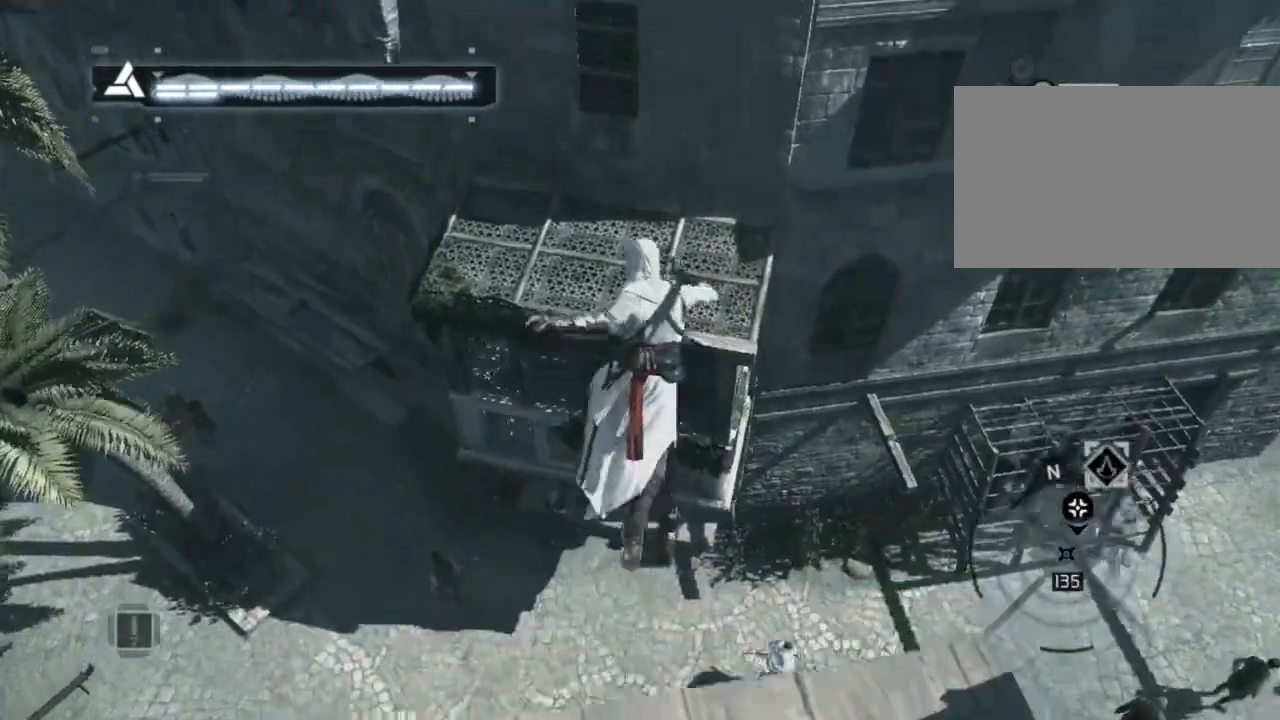
{"keys": [], "mouse": [], "mouse_move": "still", "events": [[267, "space", "up"], [317, "w", "up"], [350, "shift", "up"]]}
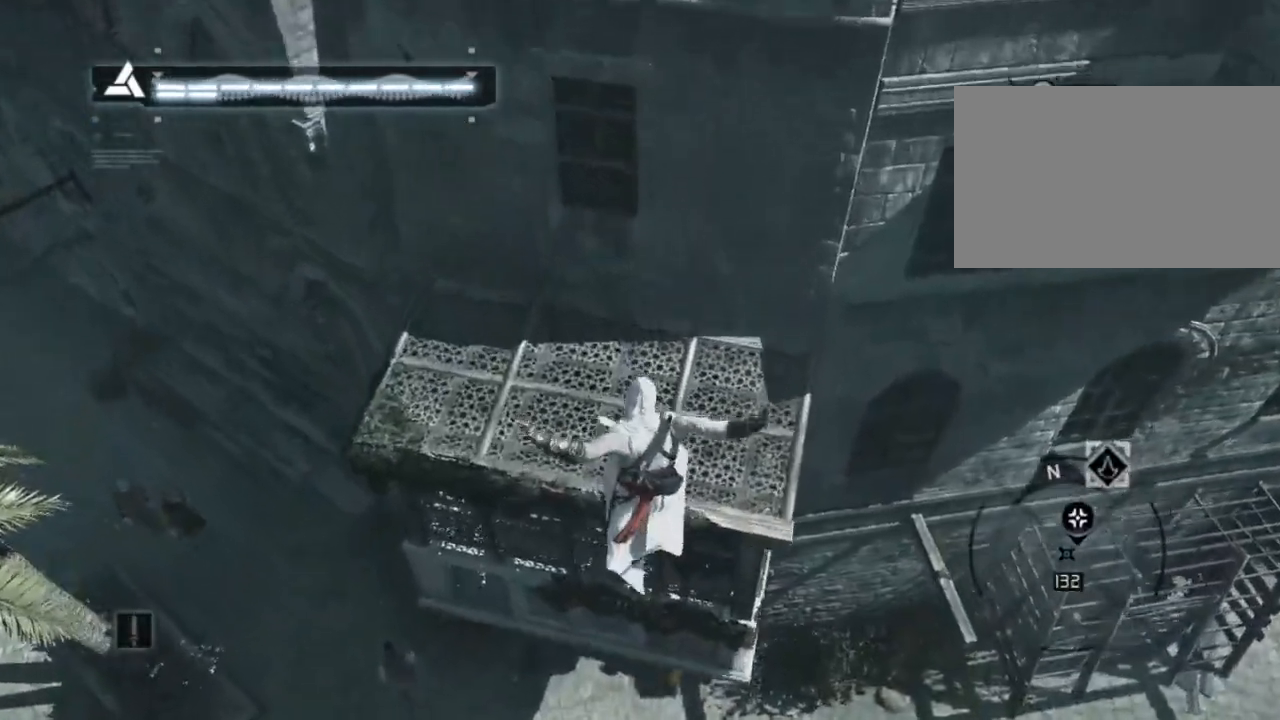
{"keys": [], "mouse": [], "mouse_move": "right", "events": []}
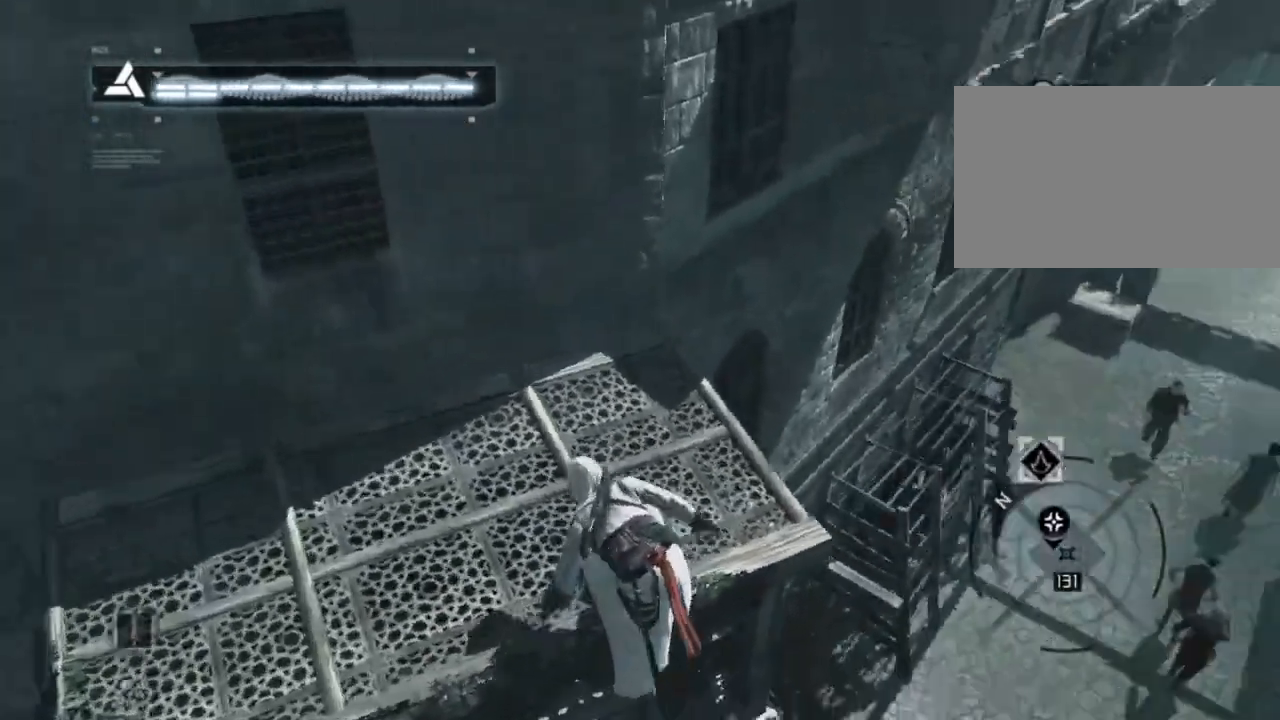
{"keys": [], "mouse": [], "mouse_move": "right", "events": []}
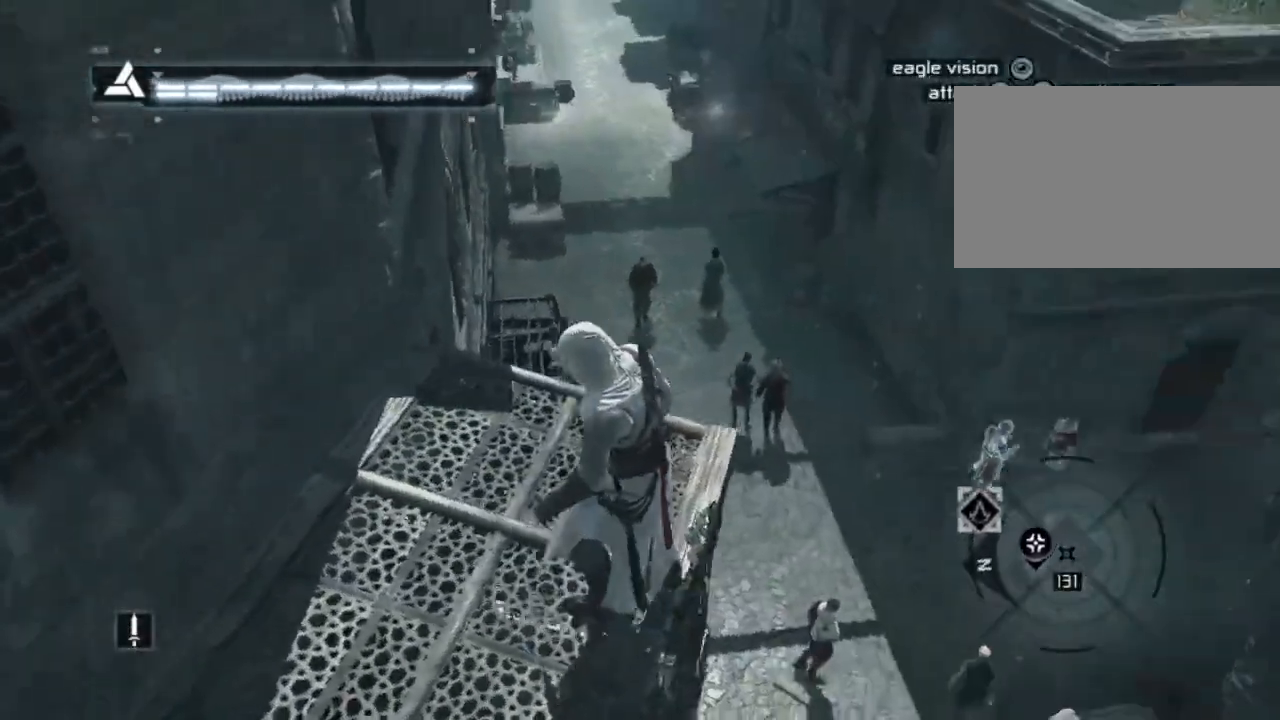
{"keys": ["shift"], "mouse": [], "mouse_move": "still", "events": [[217, "shift", "down"]]}